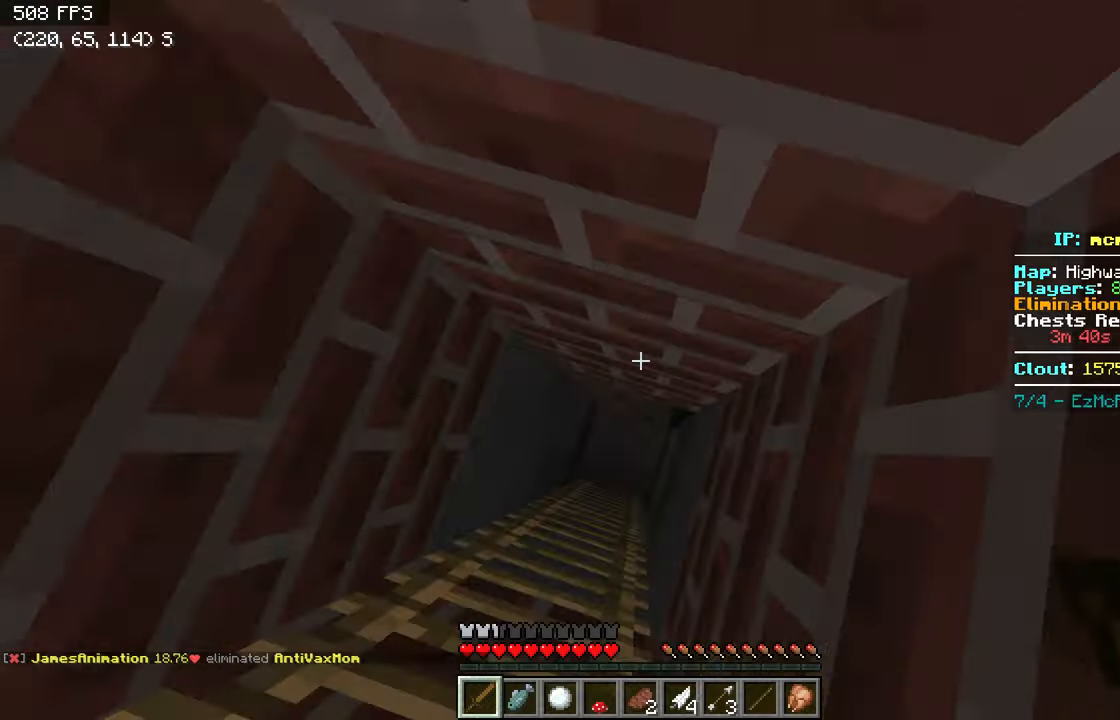
Gameplay with keyboard; each line is a JSON object with the keys held at the frame after it. "events" lists presses ("down") and releases ("up") of "a", "d", "s" and "w" between this image and that frame as [ms after this image, input, new state], when the widget could be followed in between. No other keys are recorded. Mouse input is not recorded.
{"keys": [], "events": []}
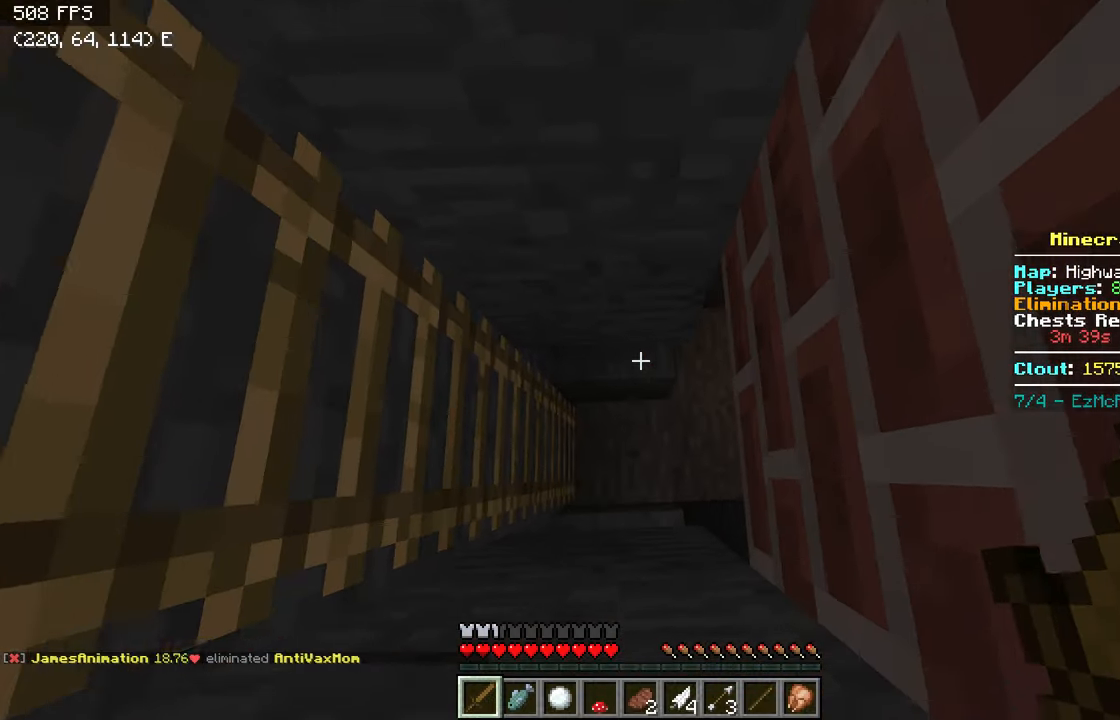
{"keys": [], "events": []}
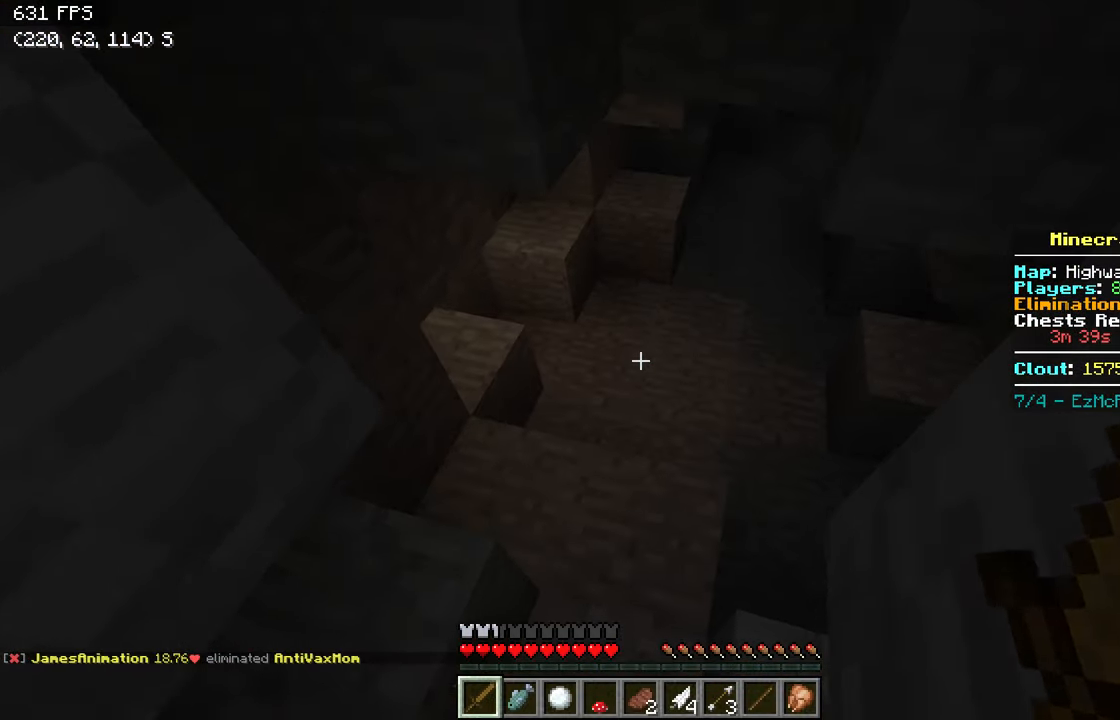
{"keys": ["w"], "events": [[266, "w", "down"]]}
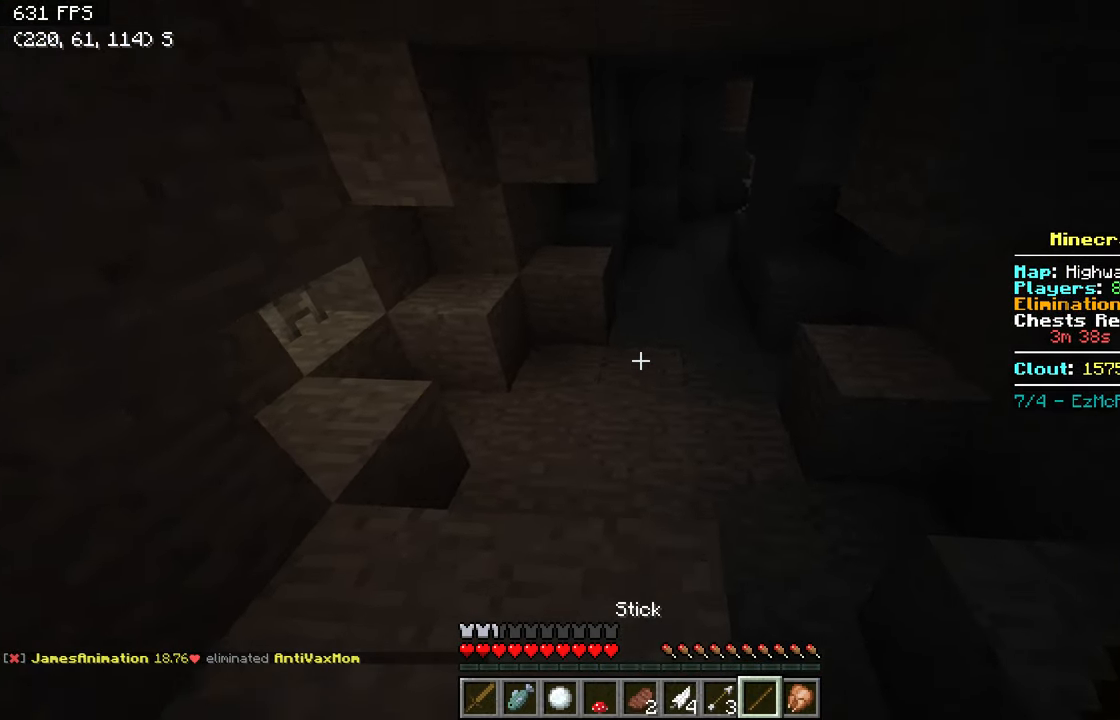
{"keys": ["w"], "events": []}
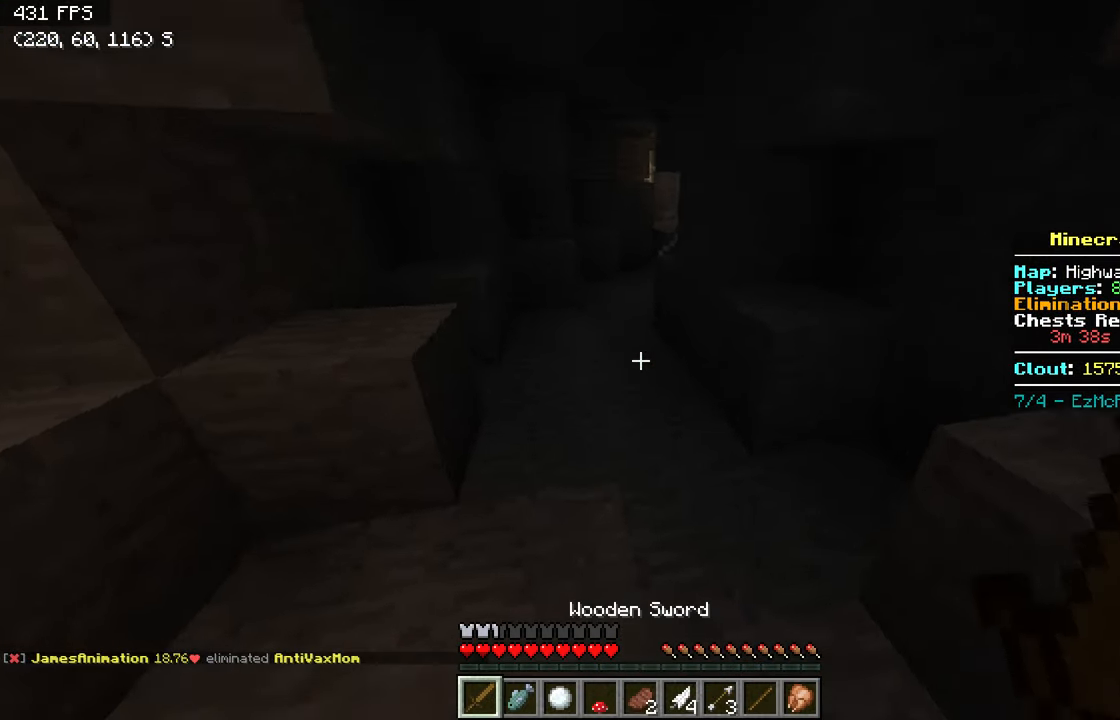
{"keys": ["w"], "events": [[166, "a", "down"], [316, "a", "up"]]}
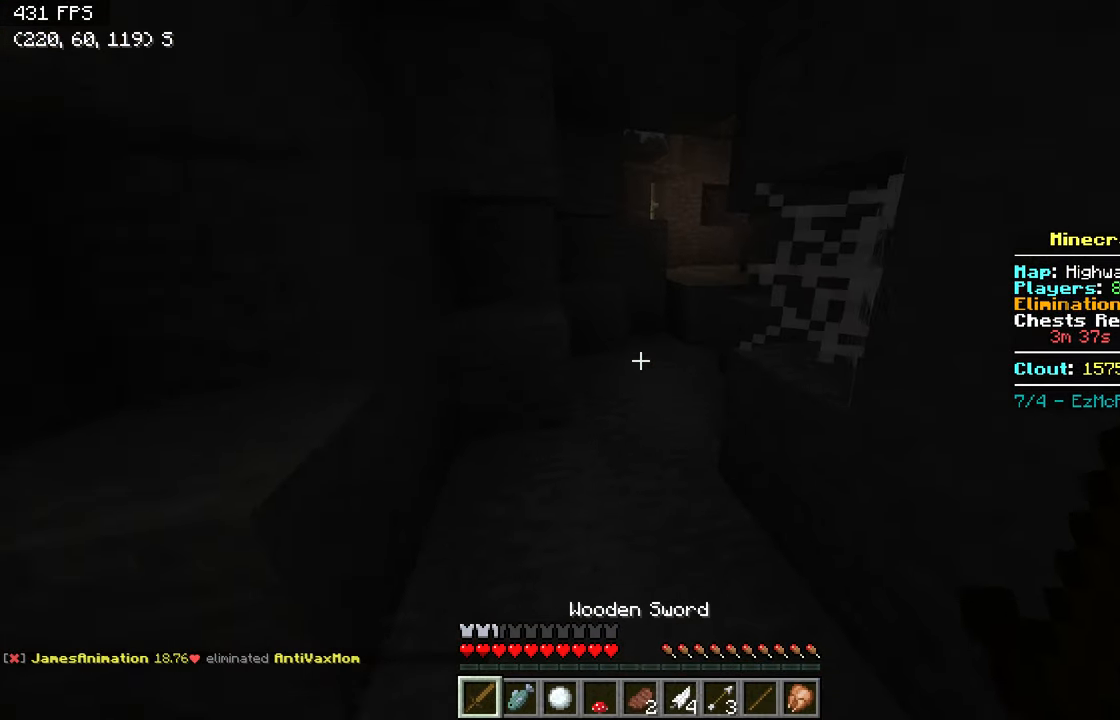
{"keys": ["w"], "events": [[366, "a", "down"], [467, "a", "up"]]}
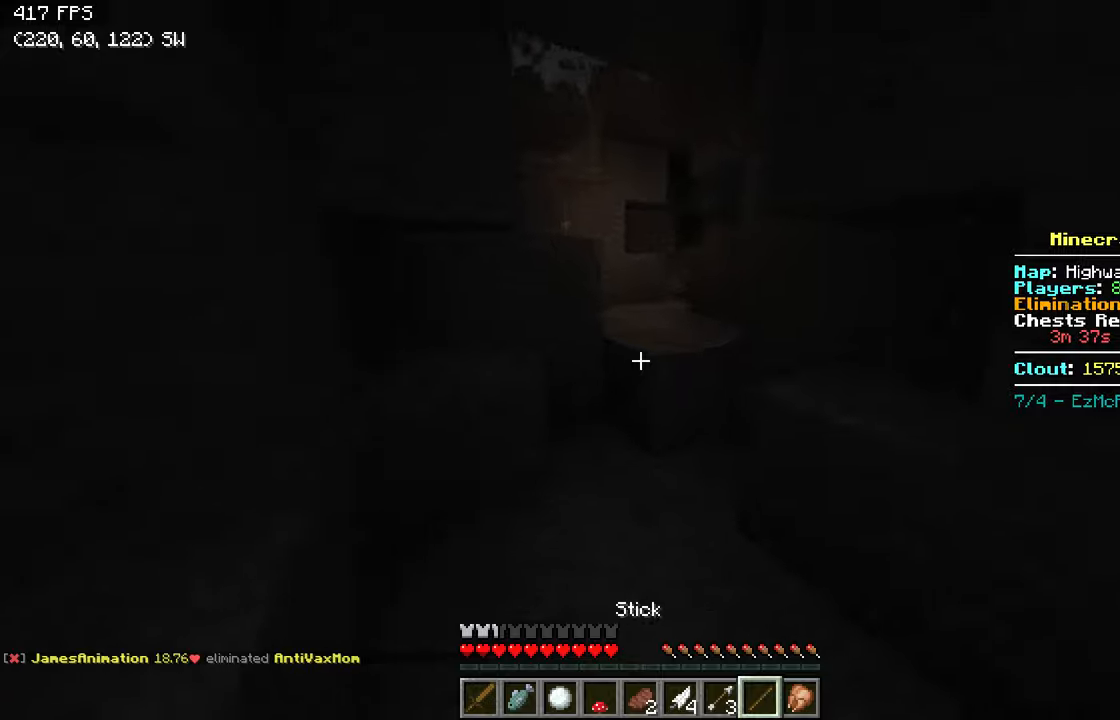
{"keys": ["w"], "events": []}
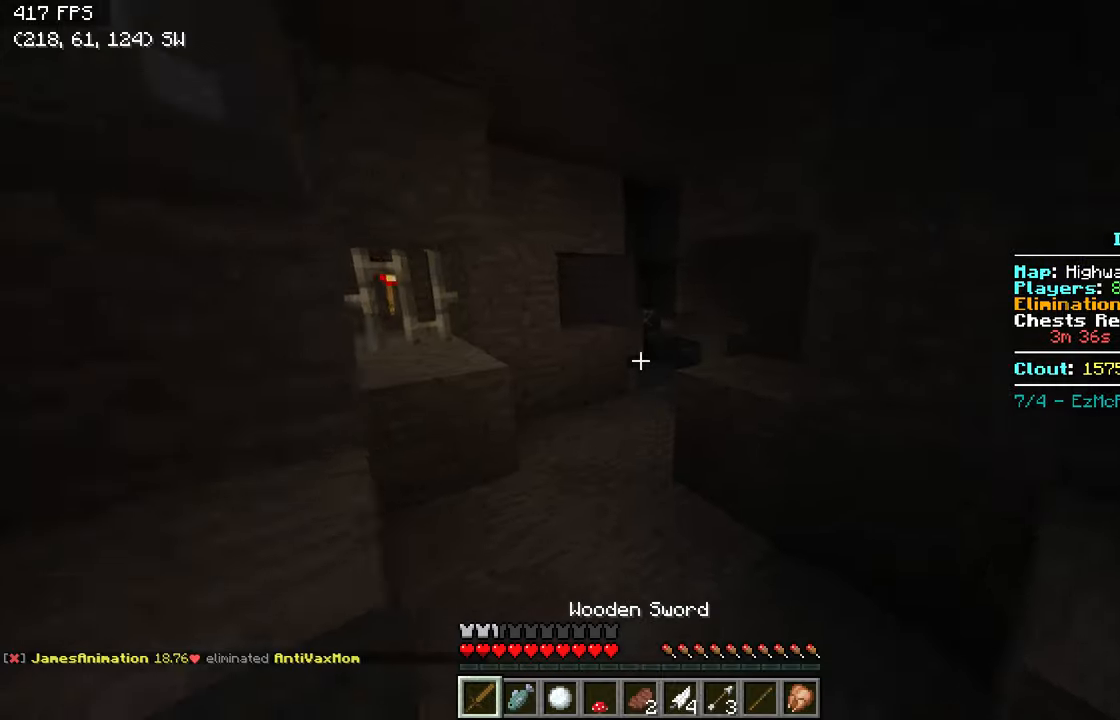
{"keys": ["w"]}
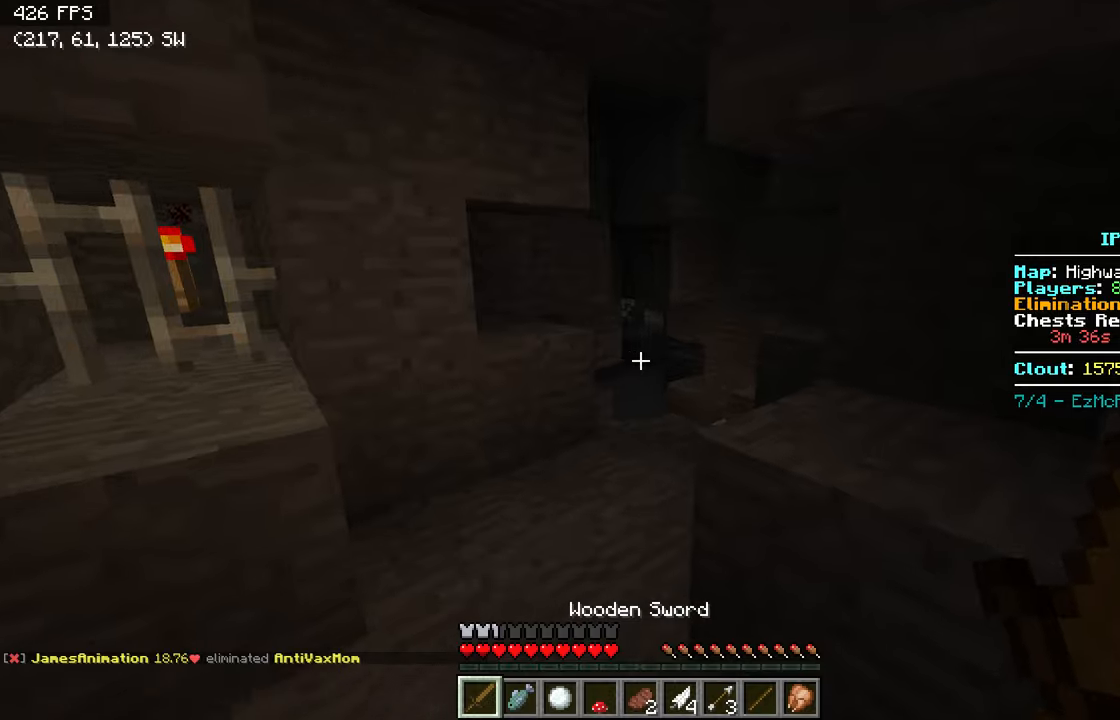
{"keys": ["w"], "events": [[217, "a", "down"], [417, "a", "up"]]}
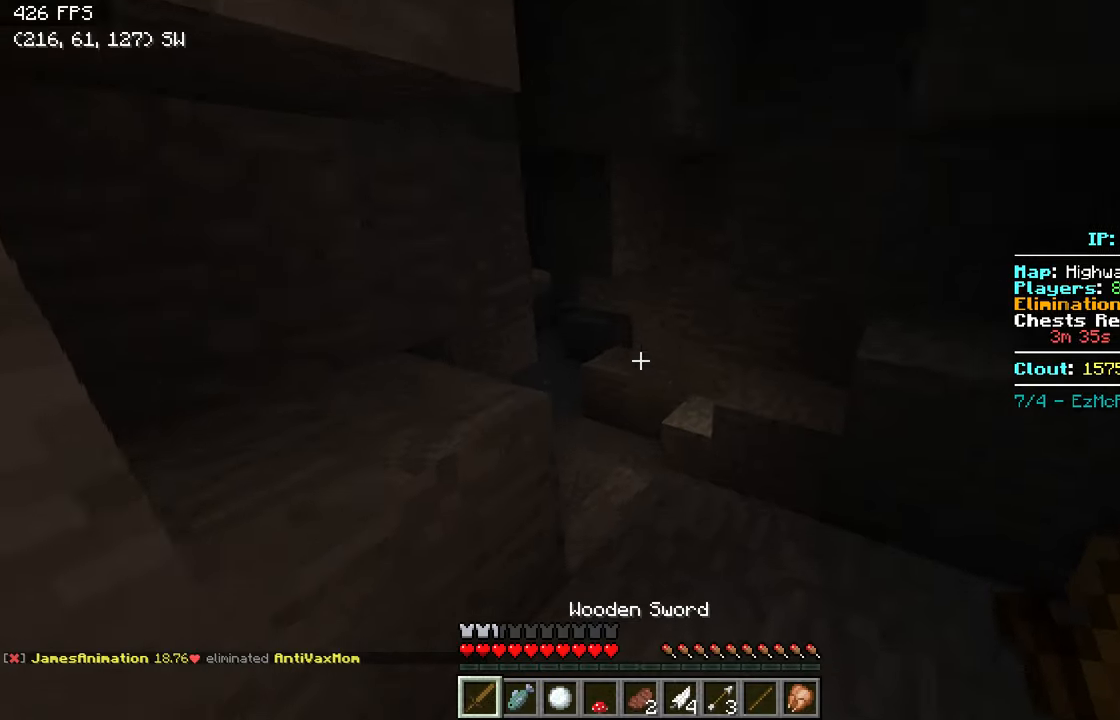
{"keys": ["a", "w"], "events": [[117, "d", "down"], [267, "d", "up"], [417, "a", "down"]]}
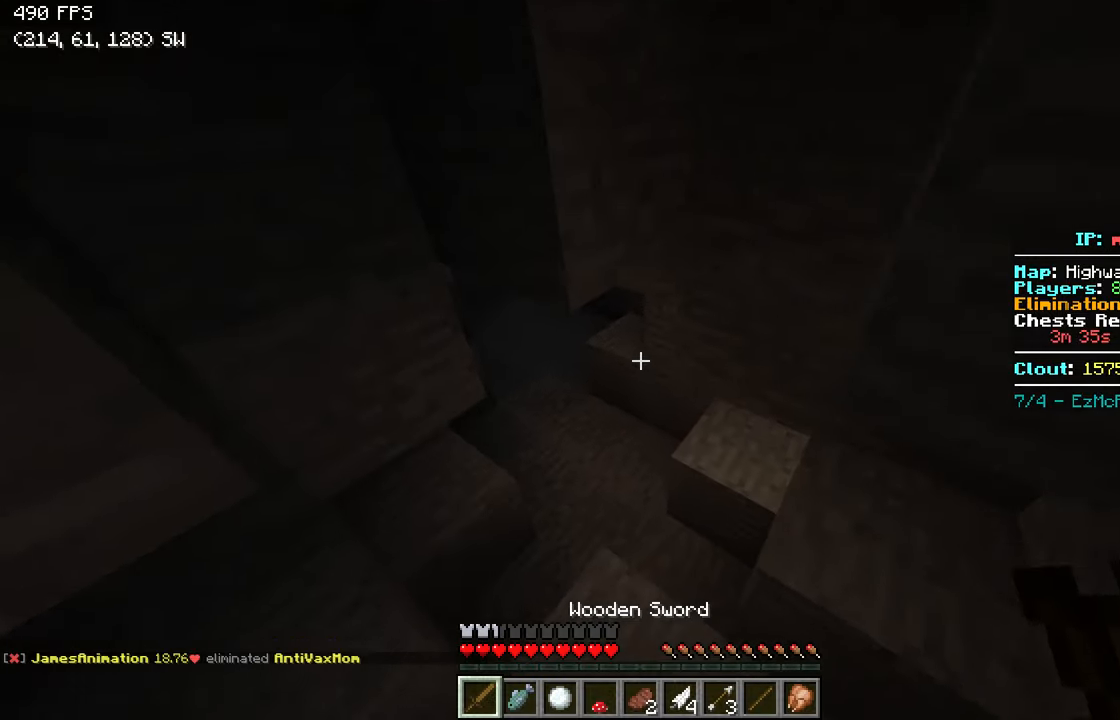
{"keys": ["w"], "events": [[117, "a", "up"]]}
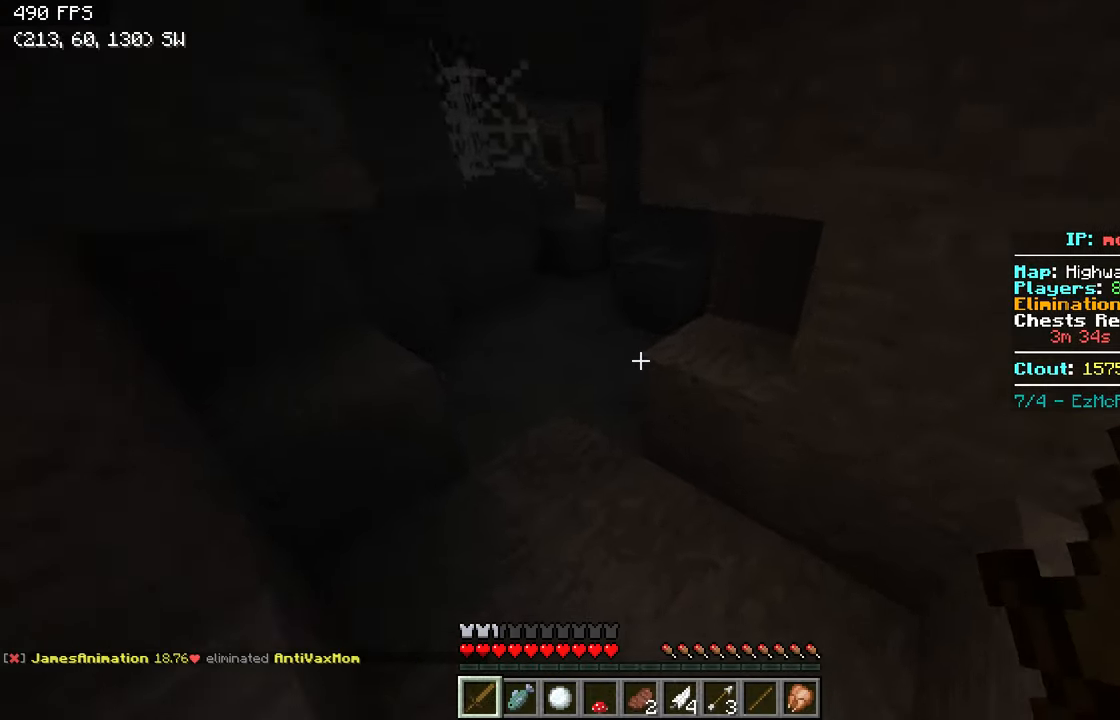
{"keys": ["w"], "events": [[117, "a", "down"], [467, "a", "up"]]}
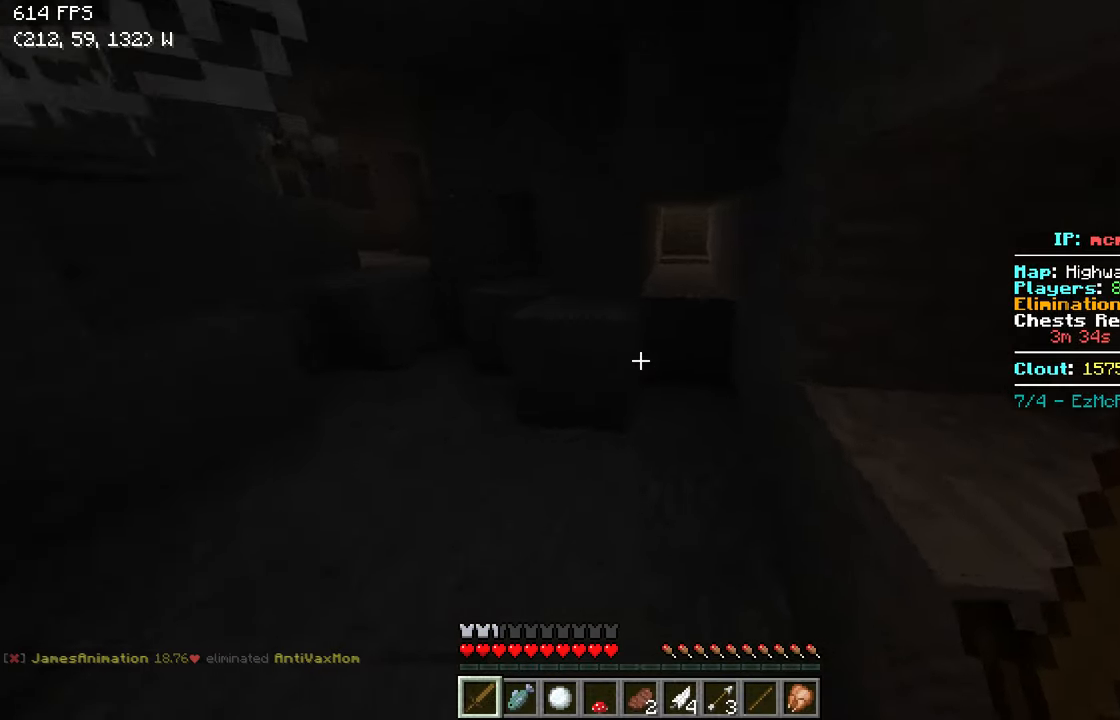
{"keys": ["w"], "events": [[267, "d", "down"], [317, "d", "up"]]}
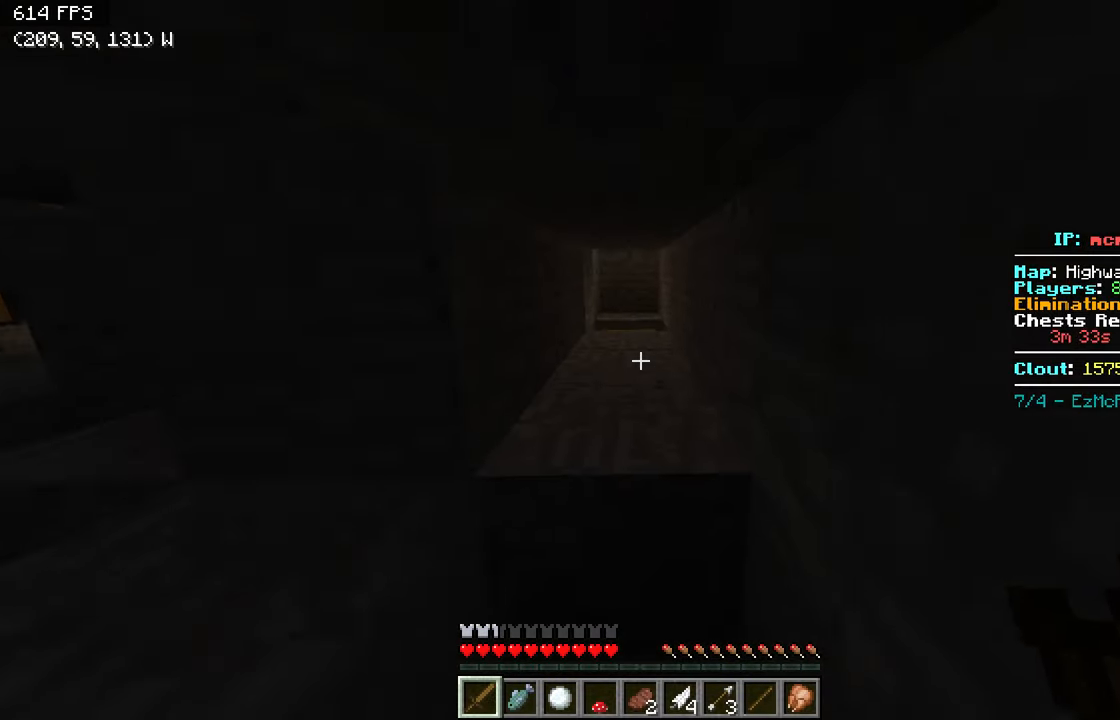
{"keys": ["a"], "events": [[167, "w", "up"], [317, "a", "down"], [317, "s", "down"], [467, "s", "up"]]}
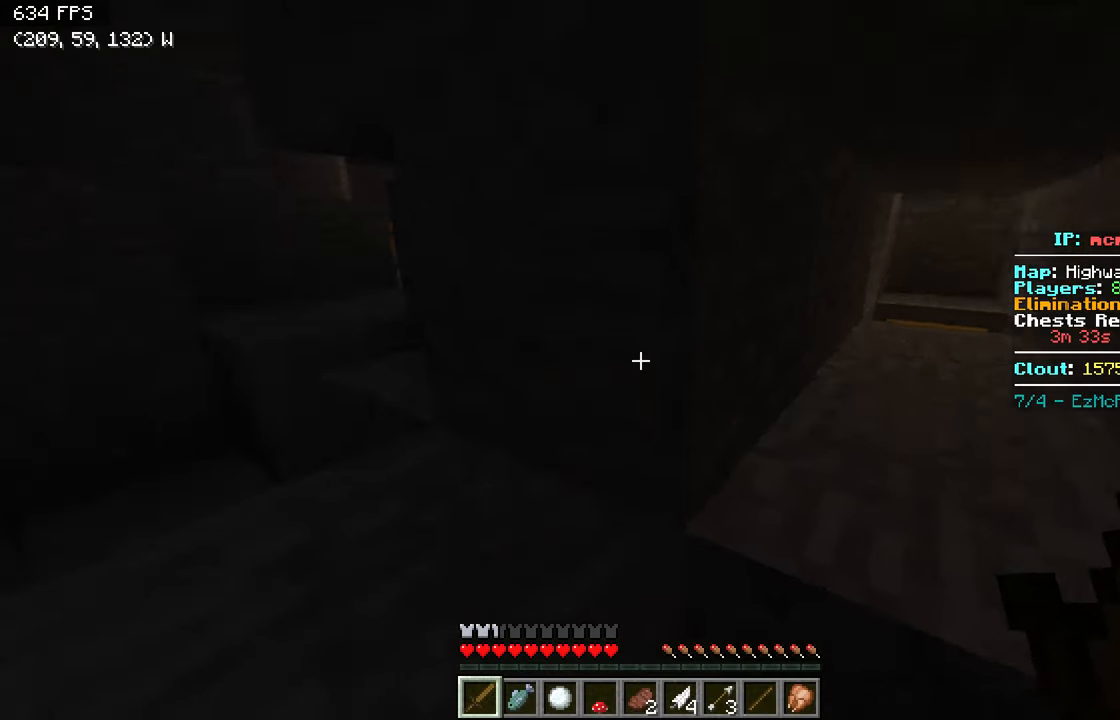
{"keys": ["a", "w"], "events": [[167, "w", "down"]]}
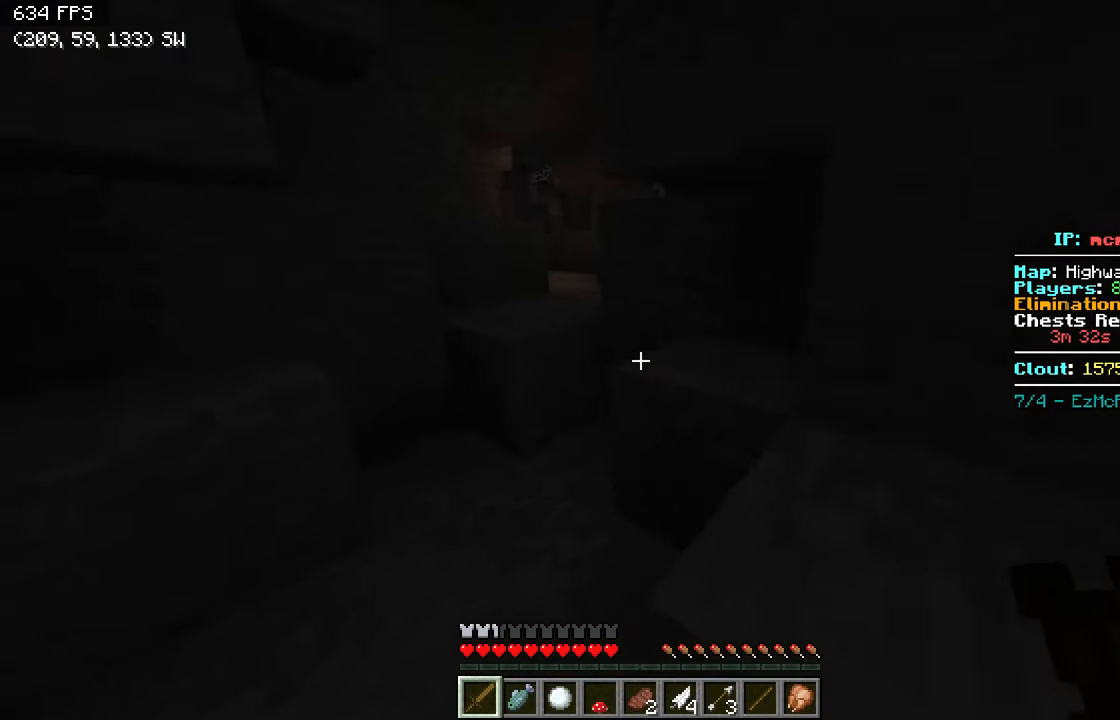
{"keys": ["w"], "events": [[267, "a", "up"]]}
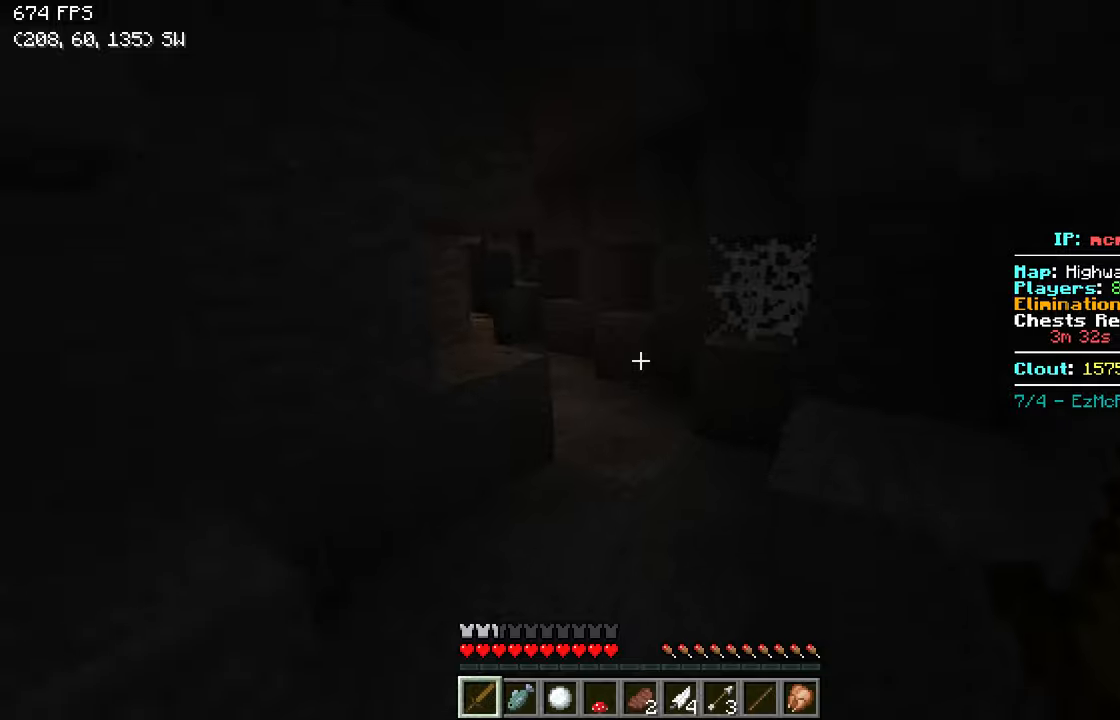
{"keys": ["w"], "events": []}